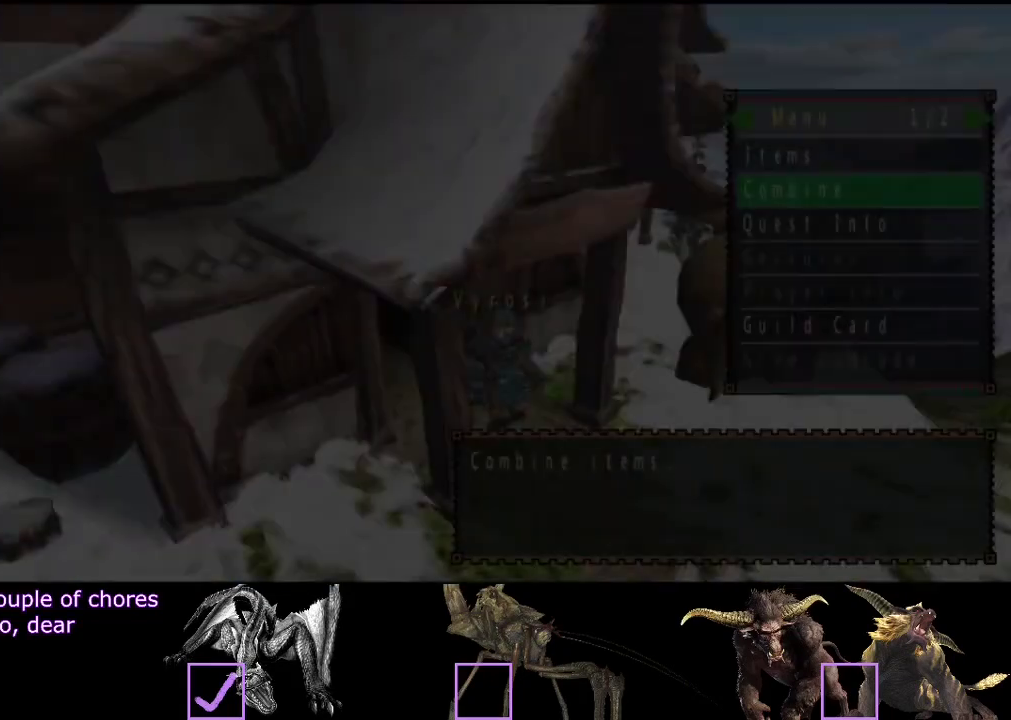
Gameplay with a controller (PlayStation layout); each line is a JSON object with the inputs held at the frame after it. "events" lists button and stick changes between this image and that frame as [ms after this image, input, new state], when the widget could be followed in between. Not read: L3 R3.
{"buttons": [], "left_stick": "down-right", "right_stick": "center", "events": []}
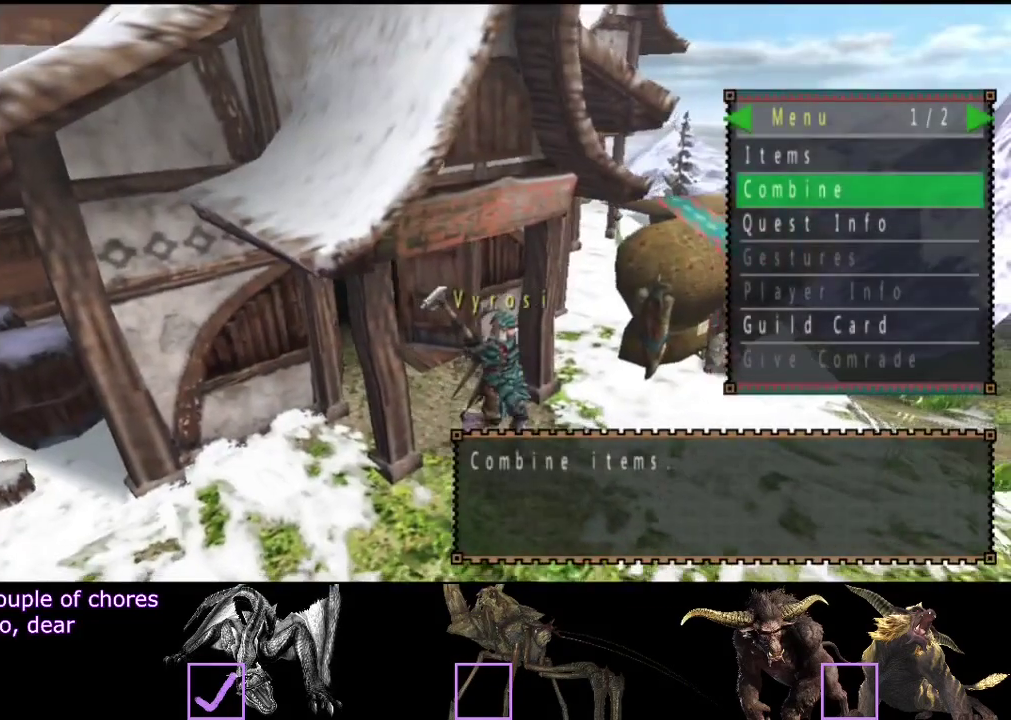
{"buttons": ["SELECT"], "left_stick": "down-right", "right_stick": "center", "events": [[483, "SELECT", "down"]]}
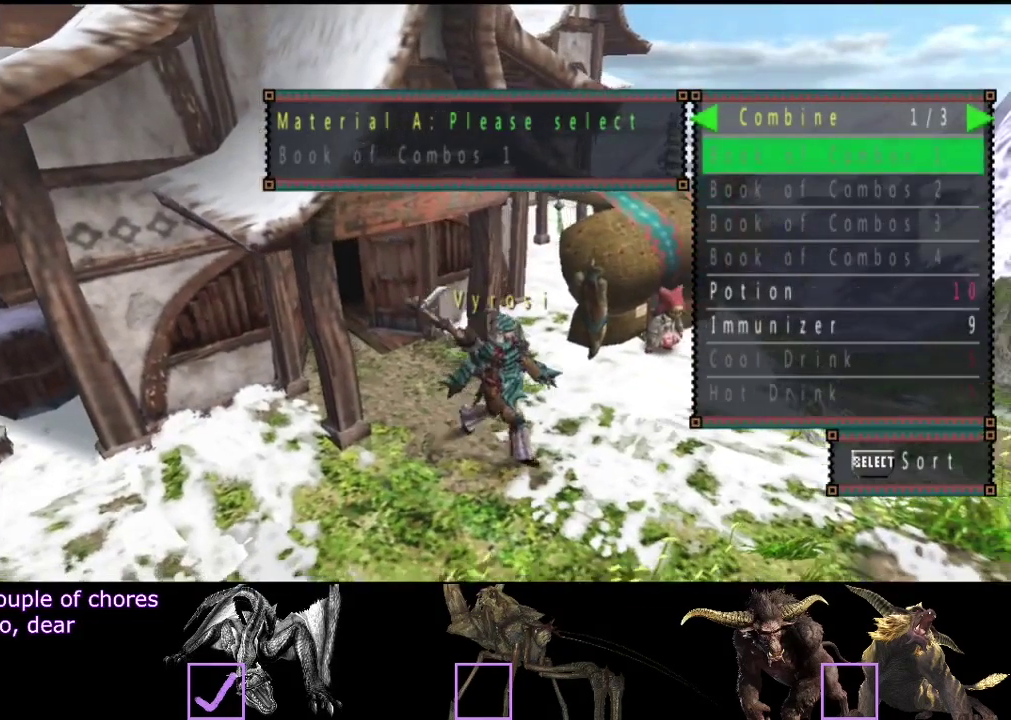
{"buttons": ["CIRCLE"], "left_stick": "down-right", "right_stick": "center", "events": [[83, "SELECT", "up"], [300, "CIRCLE", "down"], [417, "CIRCLE", "up"], [483, "CIRCLE", "down"]]}
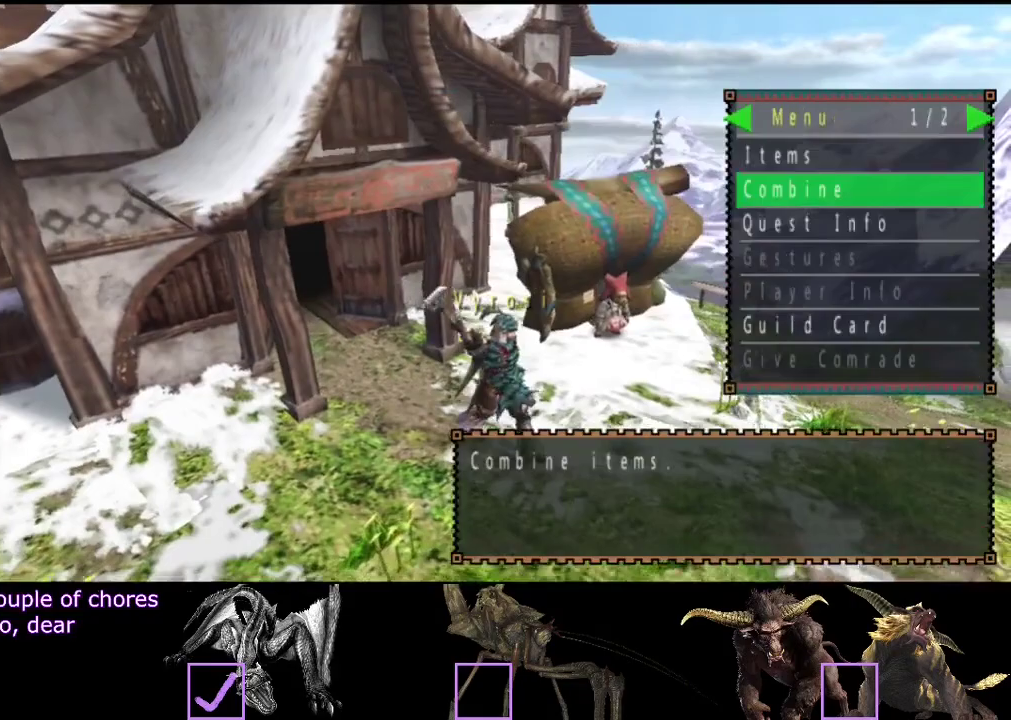
{"buttons": ["R2"], "left_stick": "down-right", "right_stick": "center", "events": [[83, "CIRCLE", "up"], [117, "R2", "down"]]}
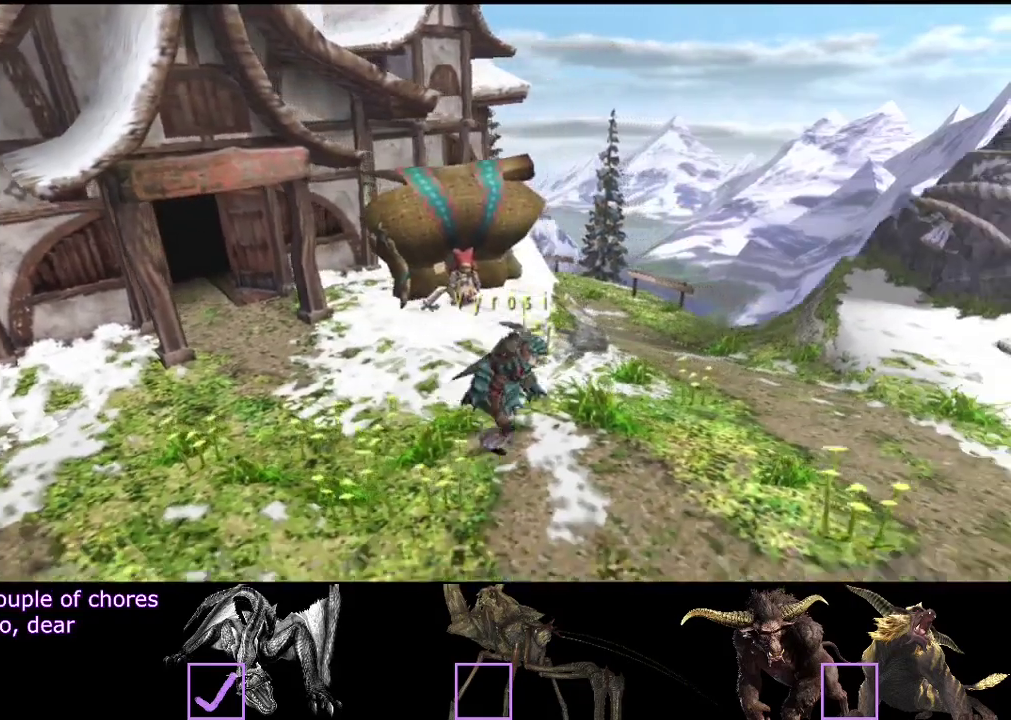
{"buttons": ["R2"], "left_stick": "right", "right_stick": "center", "events": [[67, "left_stick", "right"]]}
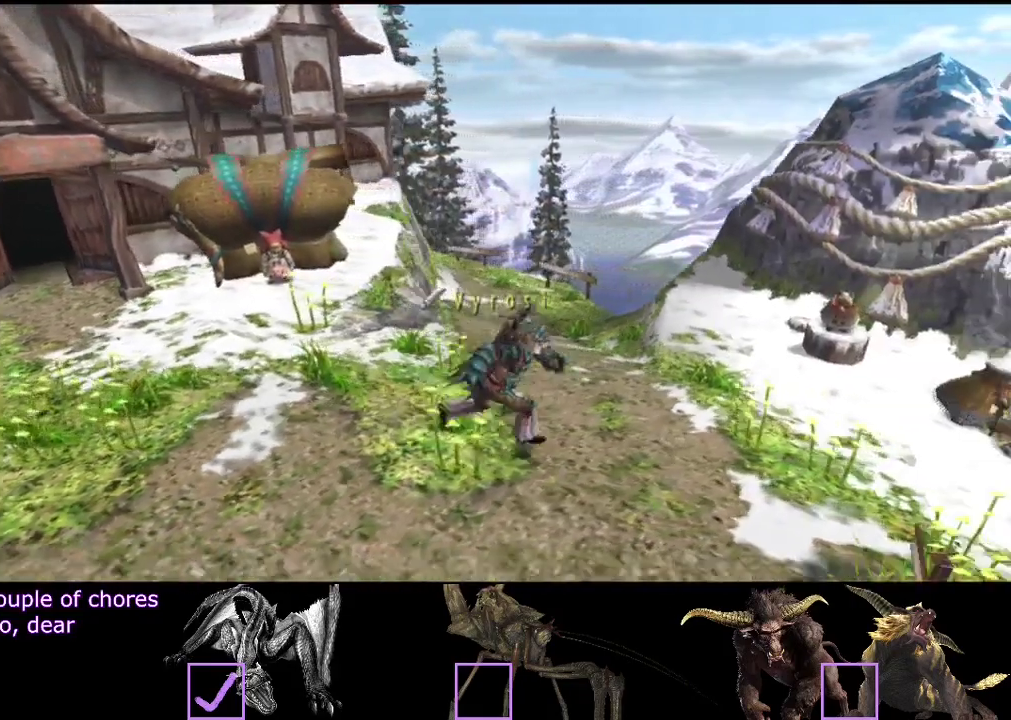
{"buttons": [], "left_stick": "up-right", "right_stick": "center", "events": [[367, "R2", "up"], [467, "left_stick", "up-right"]]}
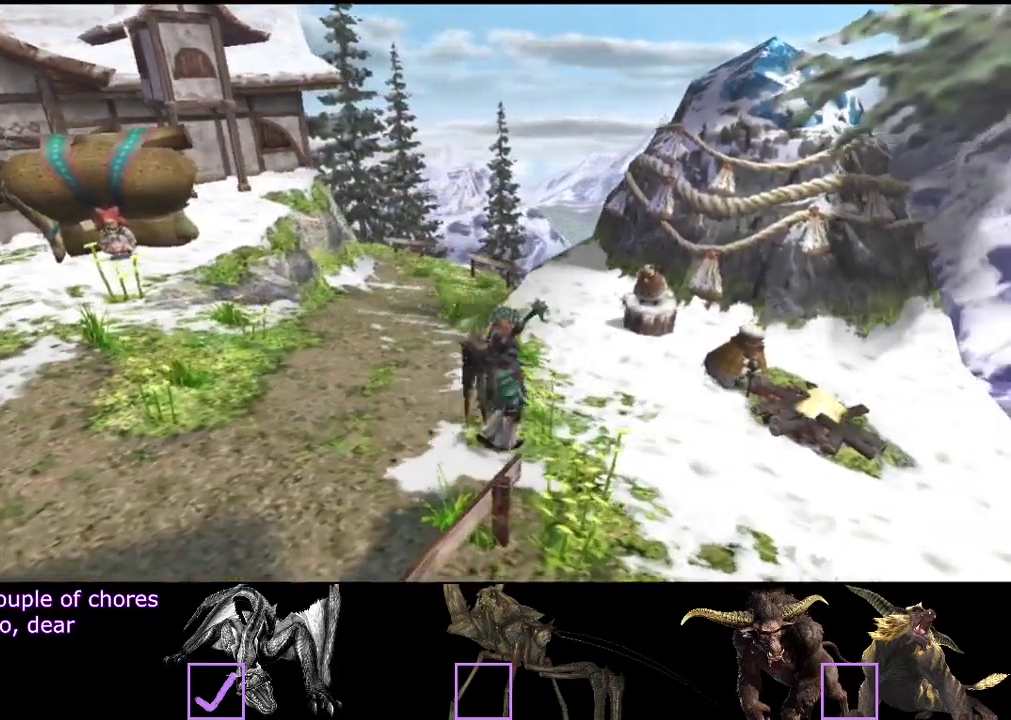
{"buttons": [], "left_stick": "center", "right_stick": "center", "events": [[267, "left_stick", "center"]]}
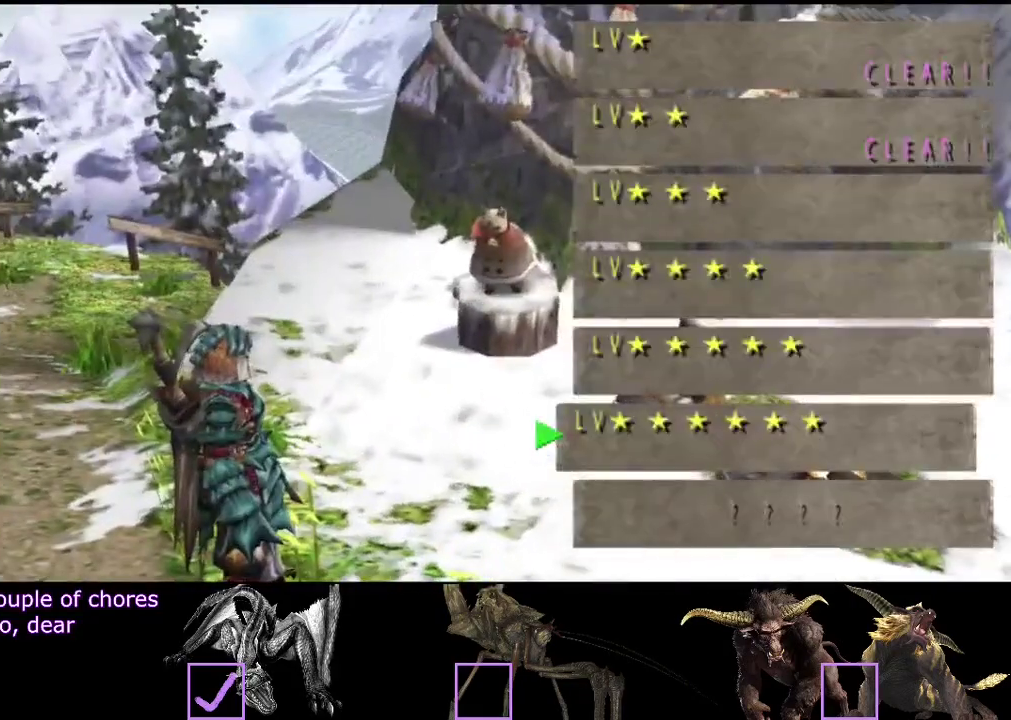
{"buttons": [], "left_stick": "center", "right_stick": "center", "events": []}
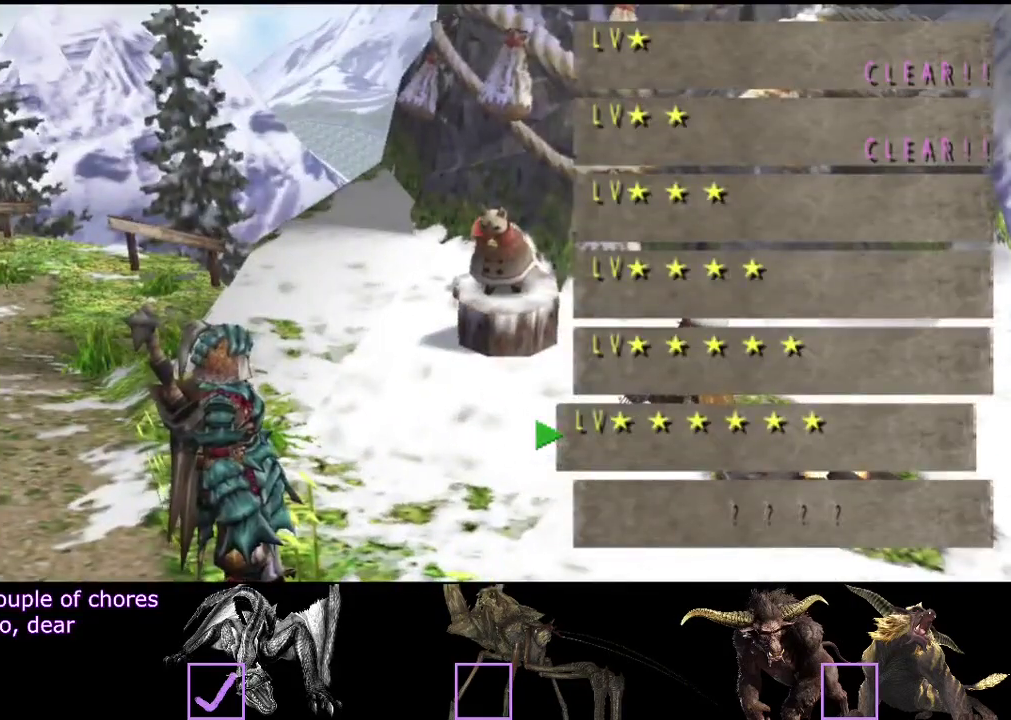
{"buttons": [], "left_stick": "center", "right_stick": "center", "events": [[350, "DPAD_UP", "down"], [417, "DPAD_UP", "up"]]}
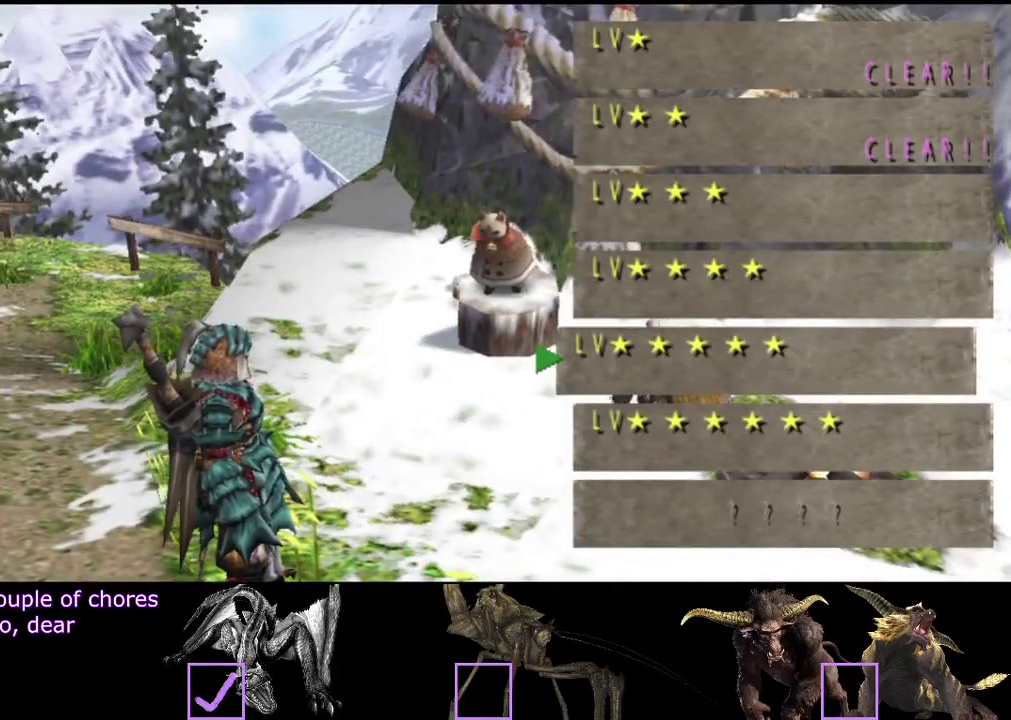
{"buttons": ["CROSS"], "left_stick": "center", "right_stick": "center", "events": [[150, "DPAD_DOWN", "down"], [250, "DPAD_DOWN", "up"], [433, "CROSS", "down"]]}
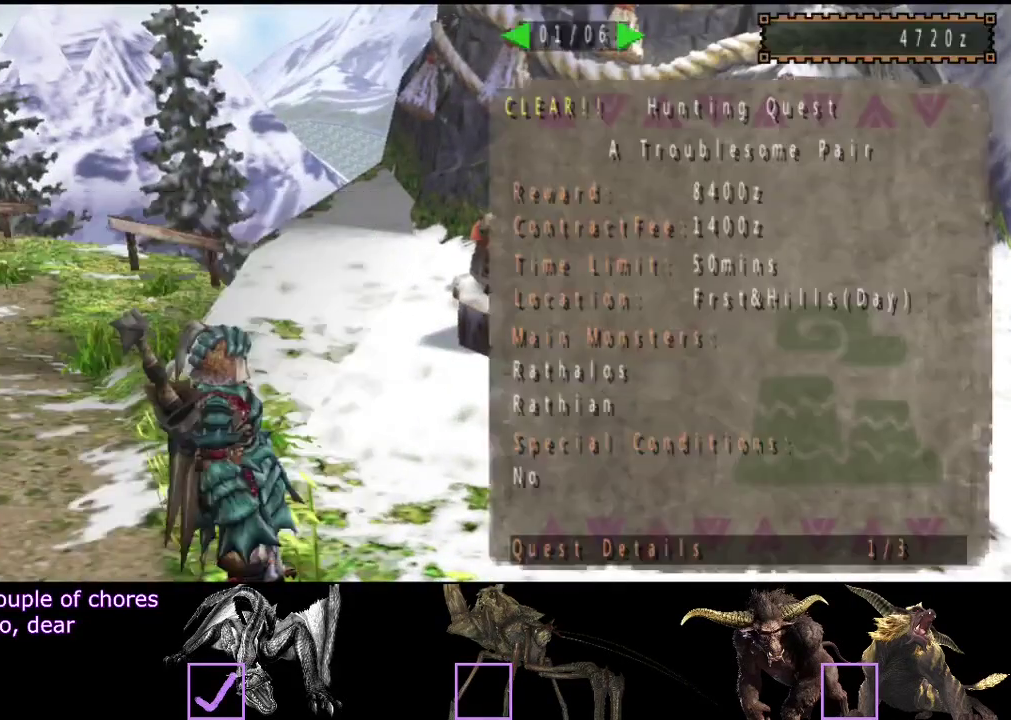
{"buttons": [], "left_stick": "center", "right_stick": "center", "events": [[17, "CROSS", "up"], [183, "DPAD_LEFT", "down"], [317, "DPAD_LEFT", "up"]]}
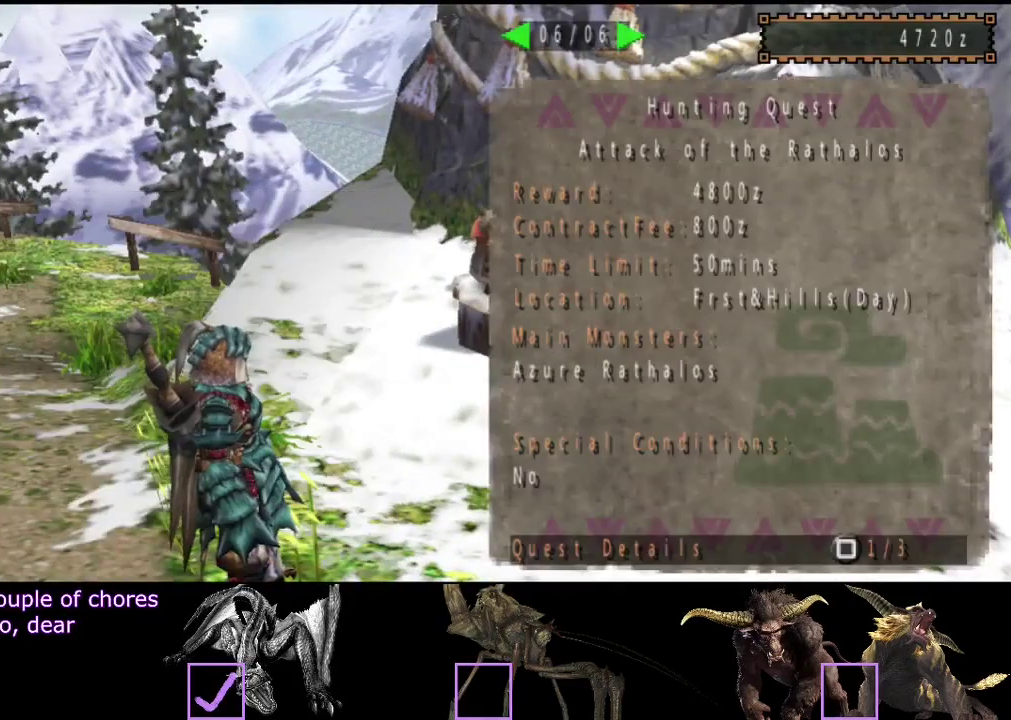
{"buttons": [], "left_stick": "up-left", "right_stick": "center", "events": [[267, "left_stick", "up-left"]]}
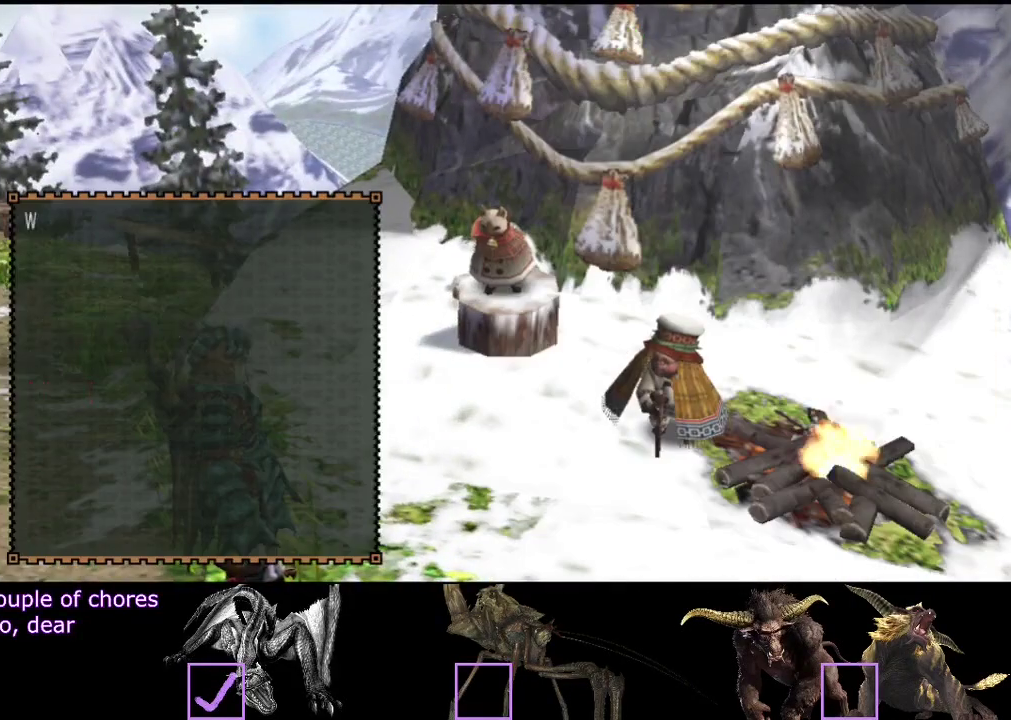
{"buttons": ["R2"], "left_stick": "up-left", "right_stick": "center", "events": [[167, "R2", "down"]]}
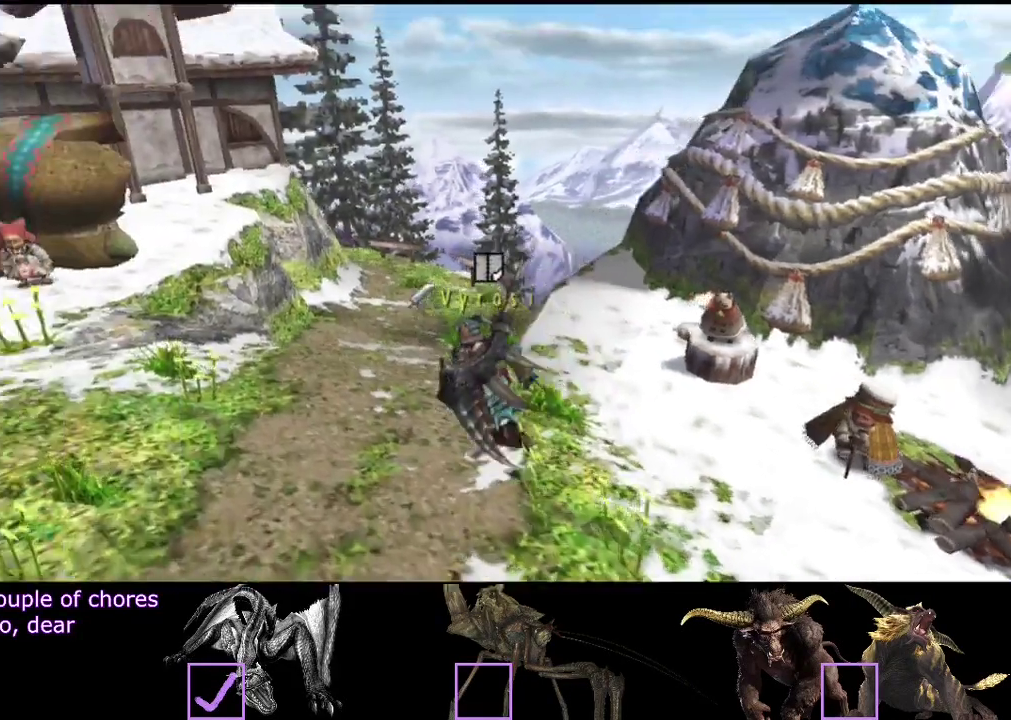
{"buttons": ["R2"], "left_stick": "up", "right_stick": "center", "events": [[83, "SQUARE", "down"], [117, "left_stick", "up"], [150, "SQUARE", "up"]]}
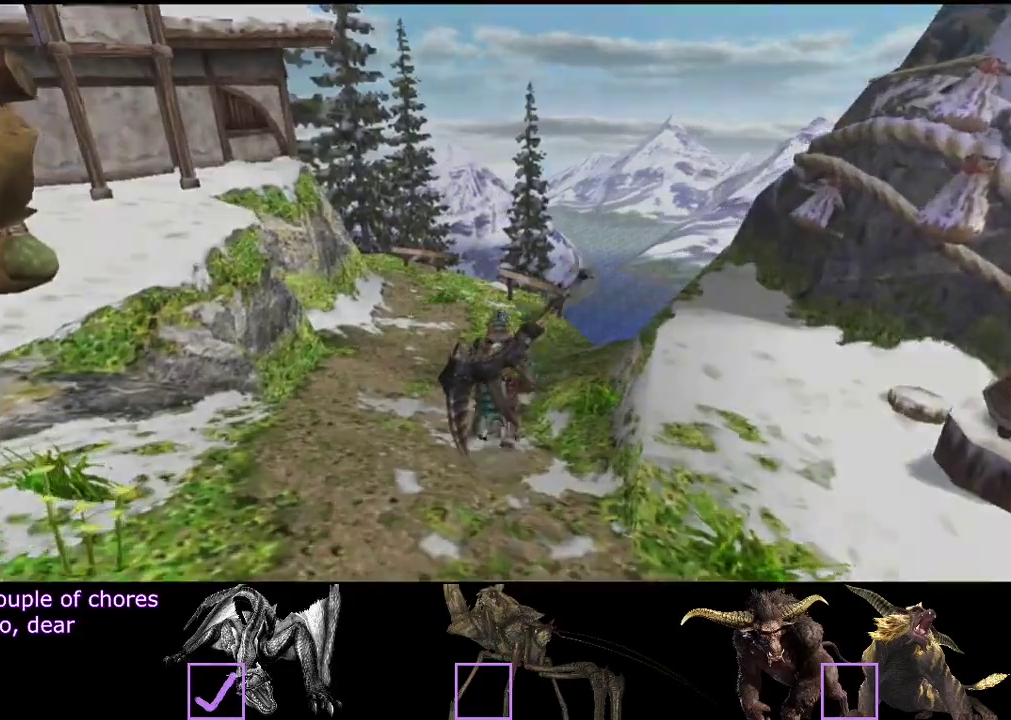
{"buttons": [], "left_stick": "center", "right_stick": "center", "events": [[17, "R2", "up"], [17, "left_stick", "center"]]}
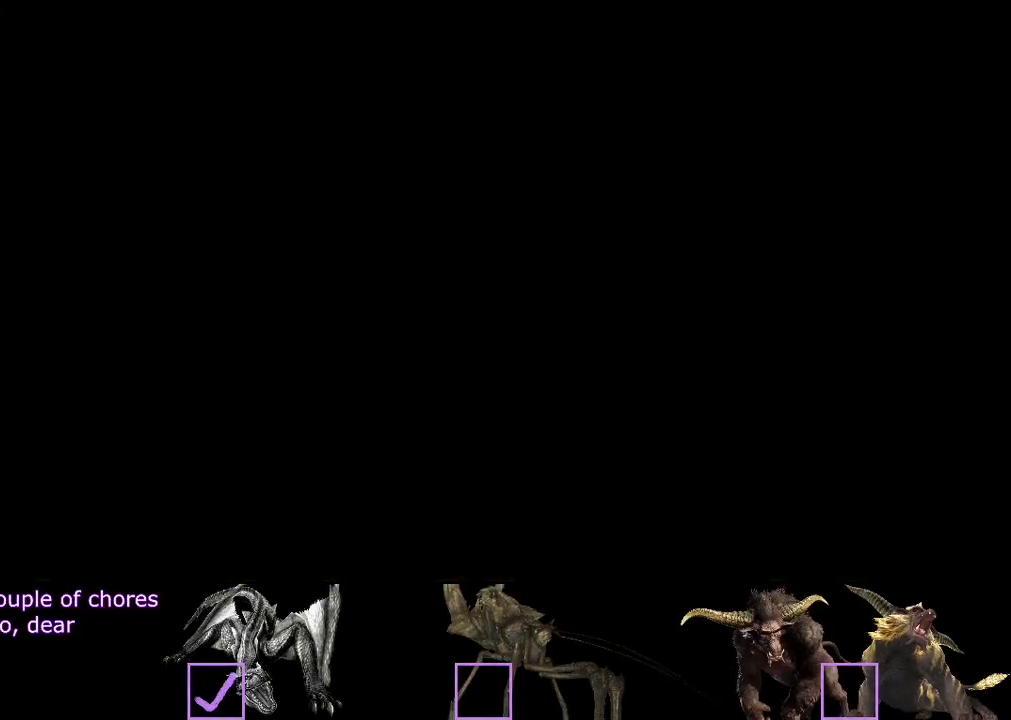
{"buttons": [], "left_stick": "center", "right_stick": "center", "events": []}
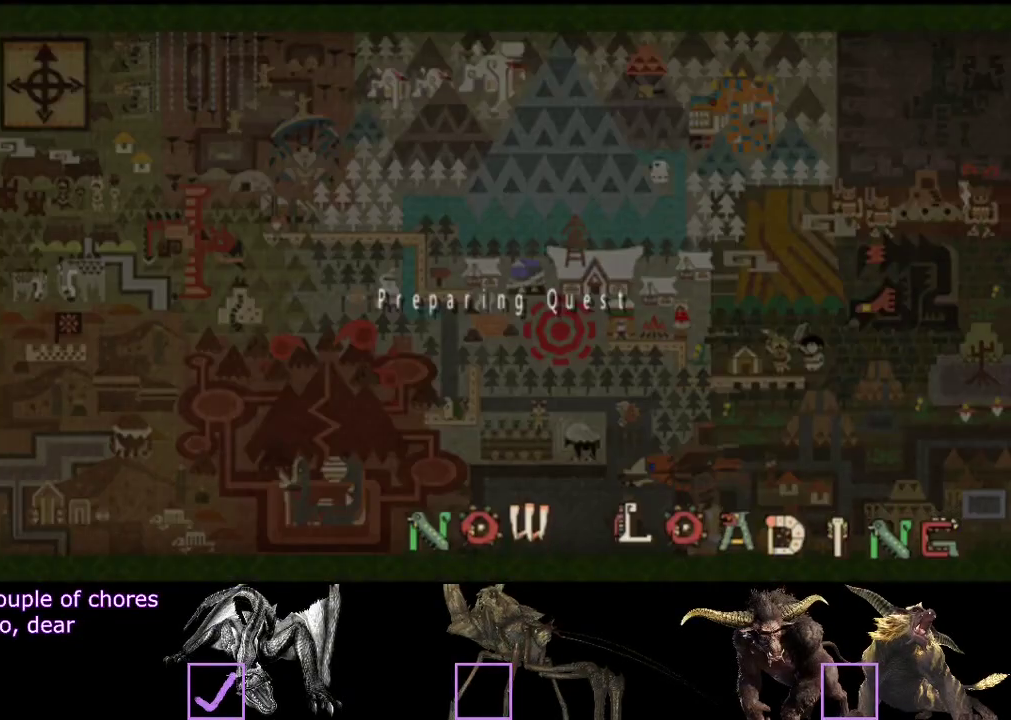
{"buttons": [], "left_stick": "center", "right_stick": "center", "events": []}
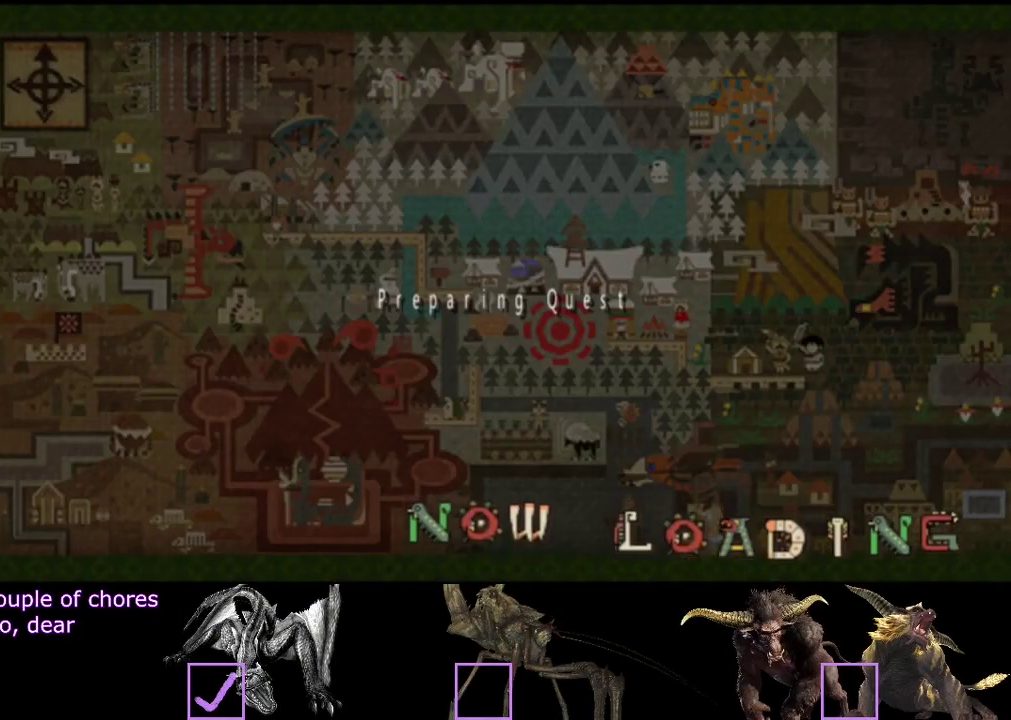
{"buttons": [], "left_stick": "center", "right_stick": "center", "events": []}
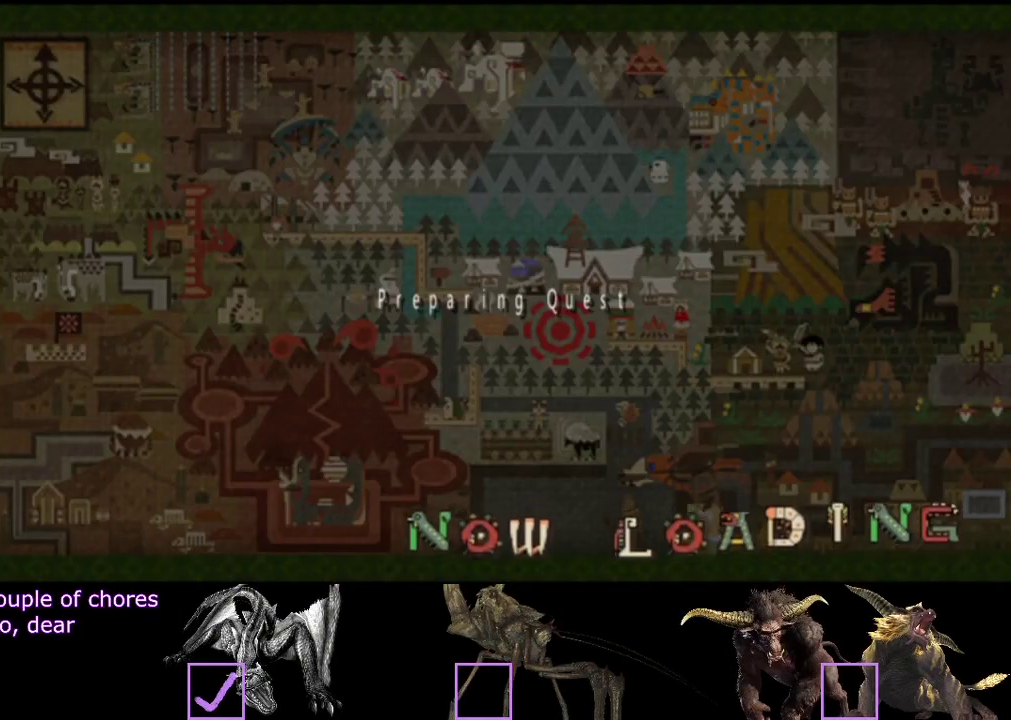
{"buttons": [], "left_stick": "center", "right_stick": "center", "events": []}
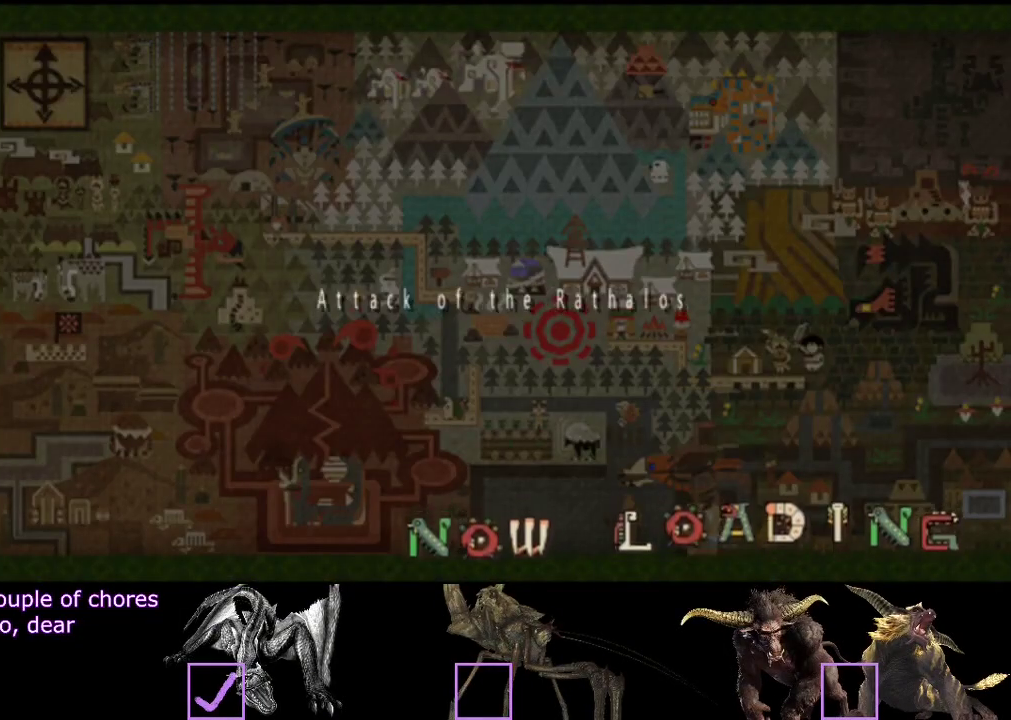
{"buttons": [], "left_stick": "center", "right_stick": "center", "events": []}
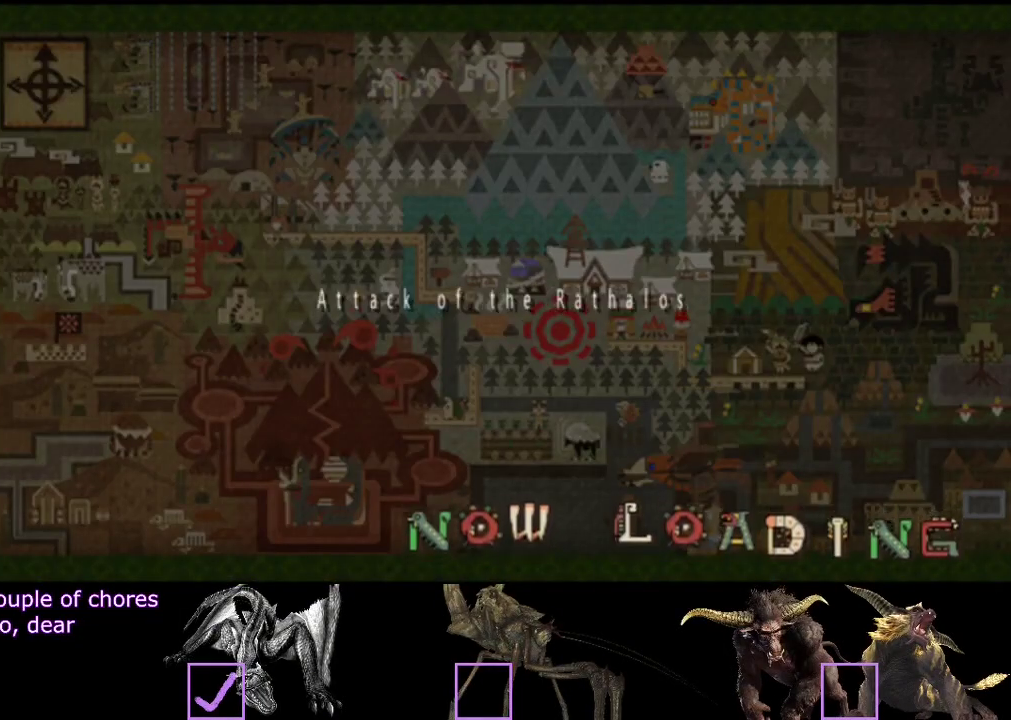
{"buttons": ["R2"], "left_stick": "up-left", "right_stick": "center", "events": [[50, "R2", "down"], [183, "left_stick", "up-left"]]}
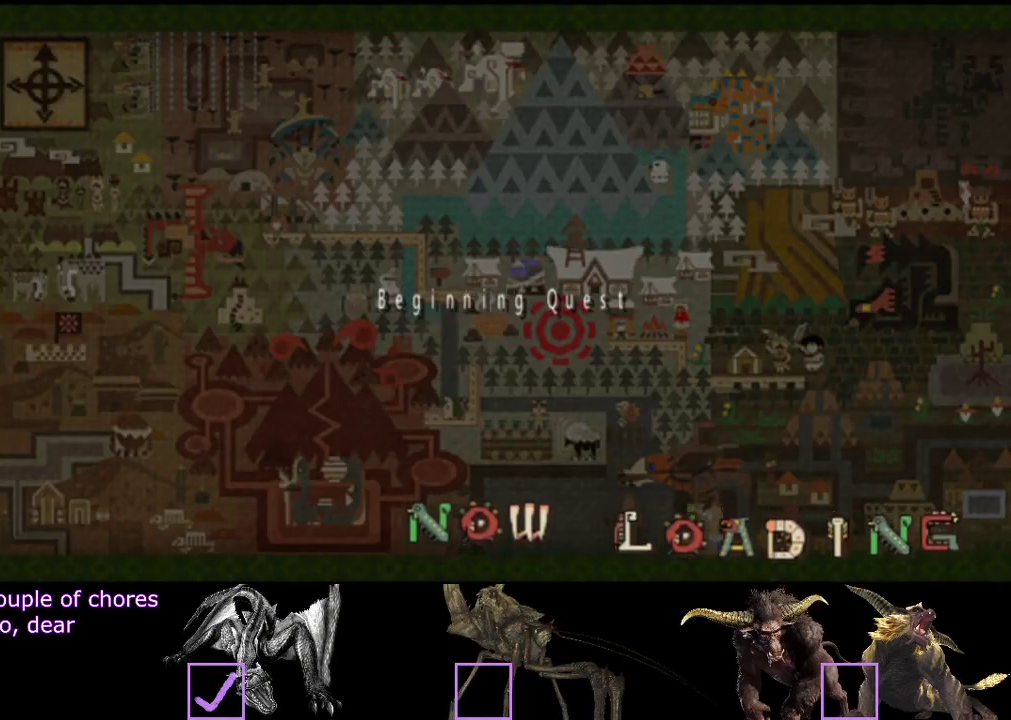
{"buttons": ["R2"], "left_stick": "up-left", "right_stick": "down", "events": [[500, "right_stick", "down"]]}
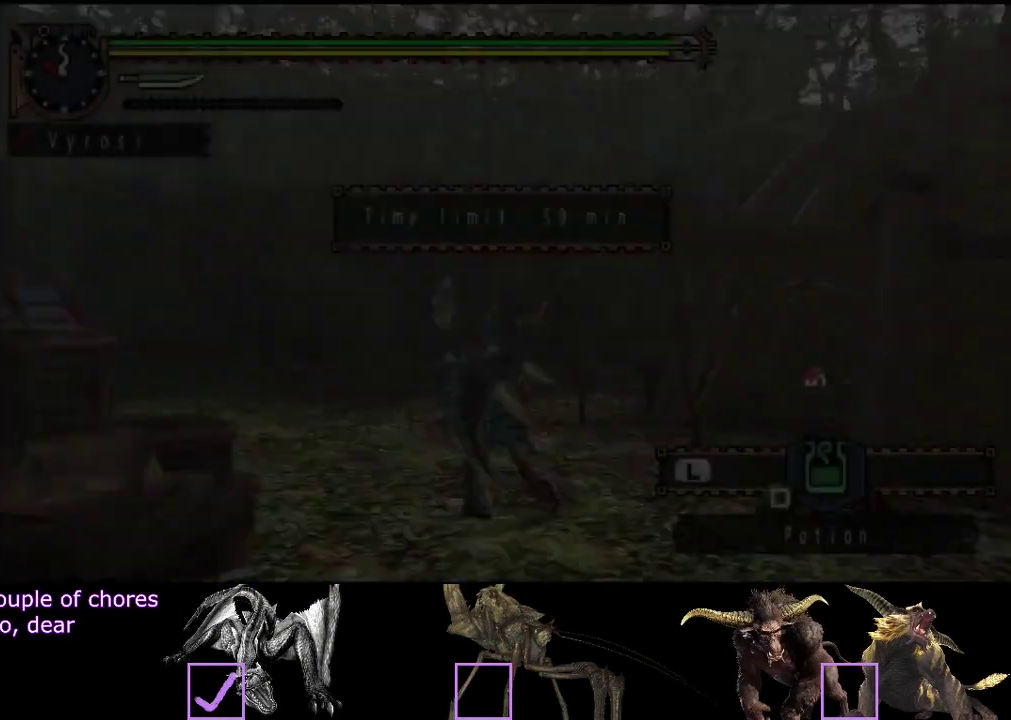
{"buttons": ["R2"], "left_stick": "down-left", "right_stick": "center", "events": [[167, "right_stick", "left"], [267, "right_stick", "center"], [333, "left_stick", "left"], [467, "left_stick", "down-left"]]}
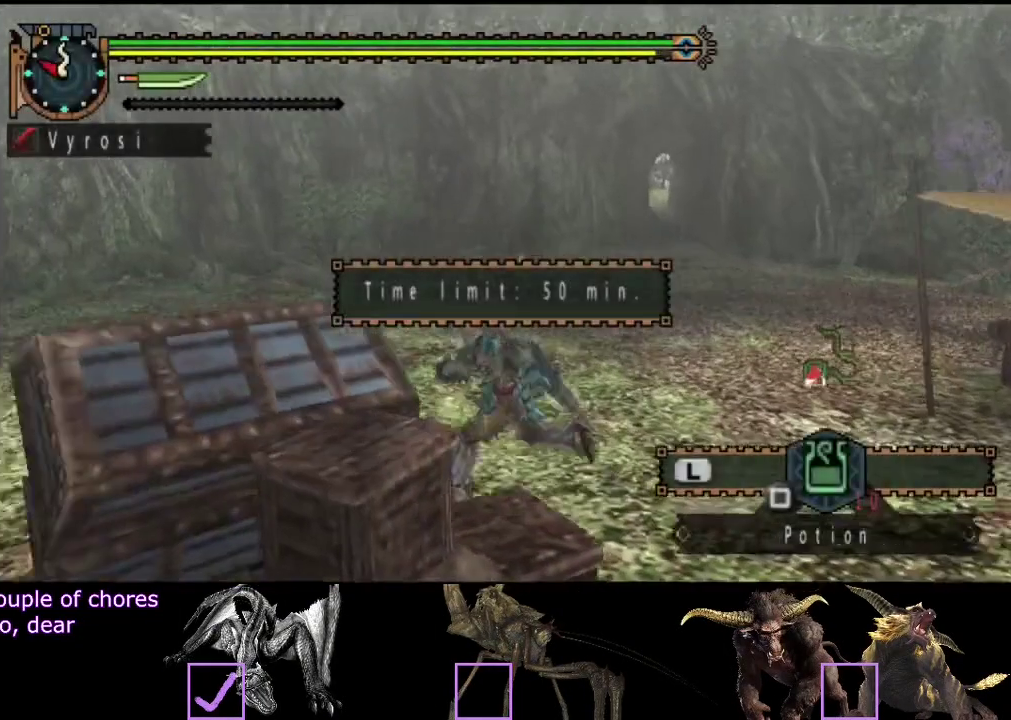
{"buttons": [], "left_stick": "center", "right_stick": "center", "events": [[100, "CIRCLE", "down"], [167, "CIRCLE", "up"], [167, "R2", "up"], [200, "left_stick", "center"]]}
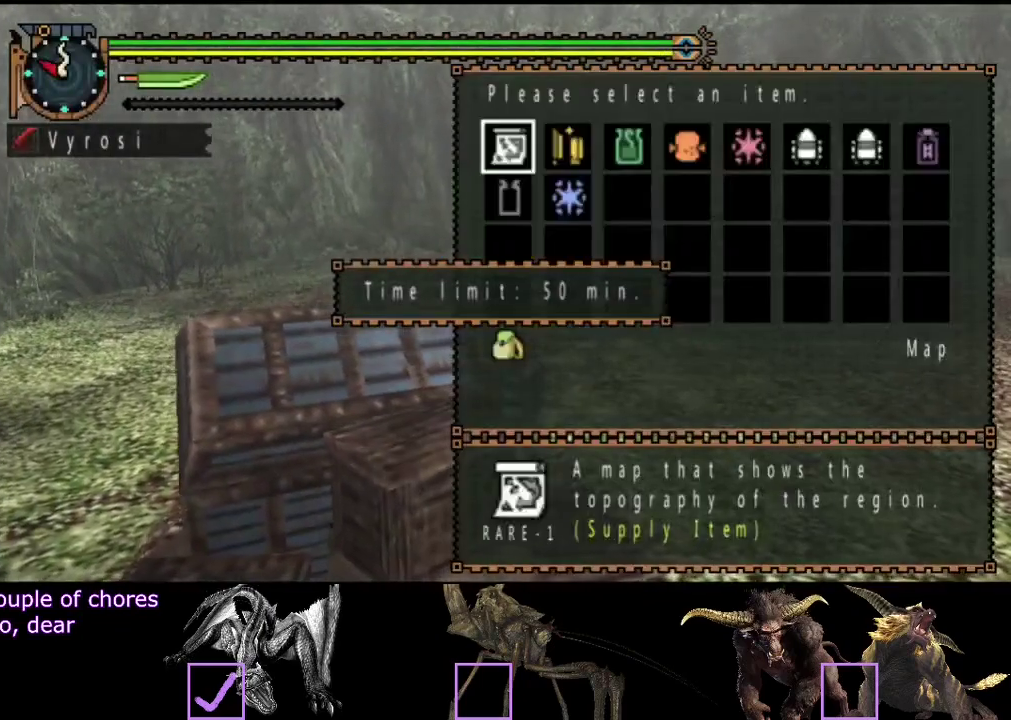
{"buttons": [], "left_stick": "center", "right_stick": "center", "events": [[67, "DPAD_RIGHT", "down"], [100, "DPAD_DOWN", "down"], [167, "DPAD_DOWN", "up"], [167, "DPAD_RIGHT", "up"]]}
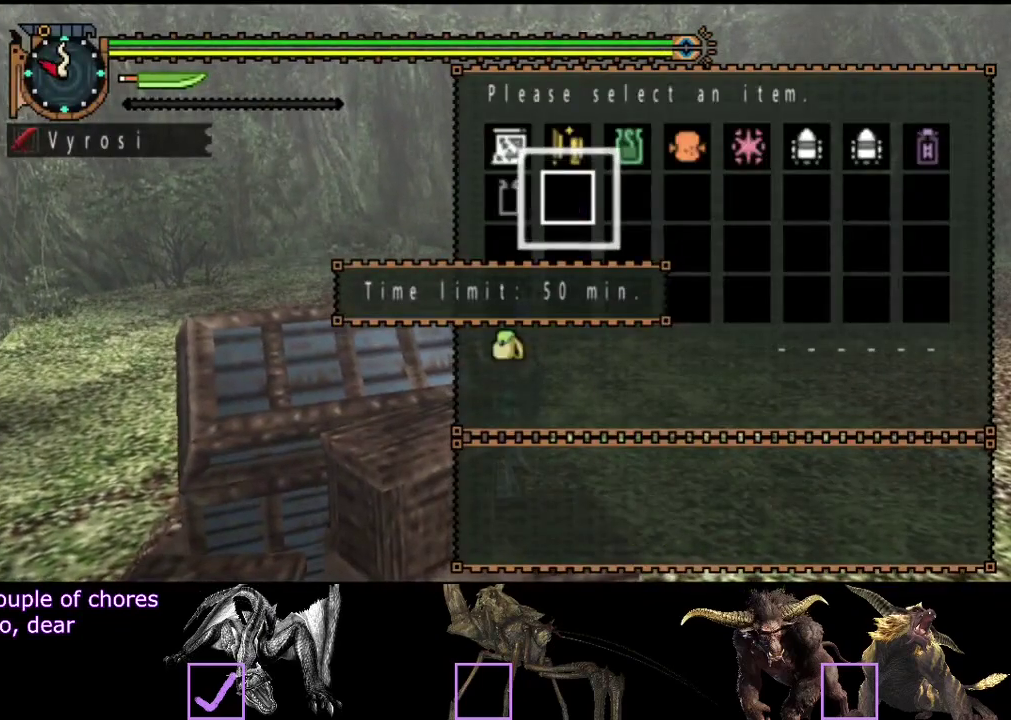
{"buttons": [], "left_stick": "center", "right_stick": "center", "events": []}
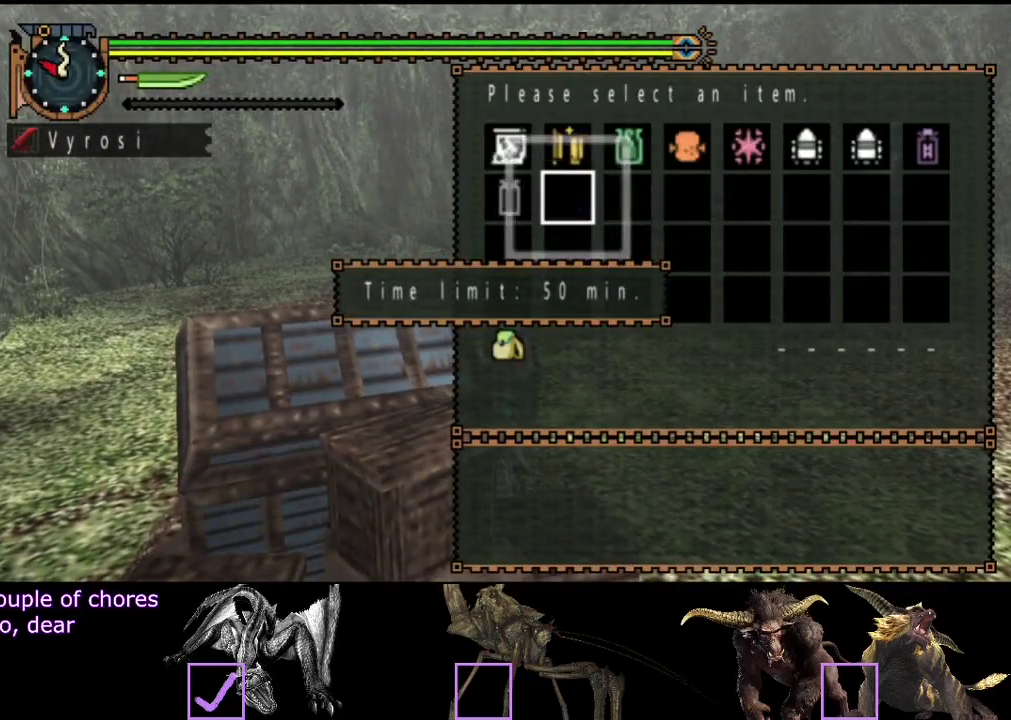
{"buttons": [], "left_stick": "center", "right_stick": "center", "events": [[200, "DPAD_RIGHT", "down"], [200, "DPAD_UP", "down"], [367, "DPAD_RIGHT", "up"], [367, "DPAD_UP", "up"]]}
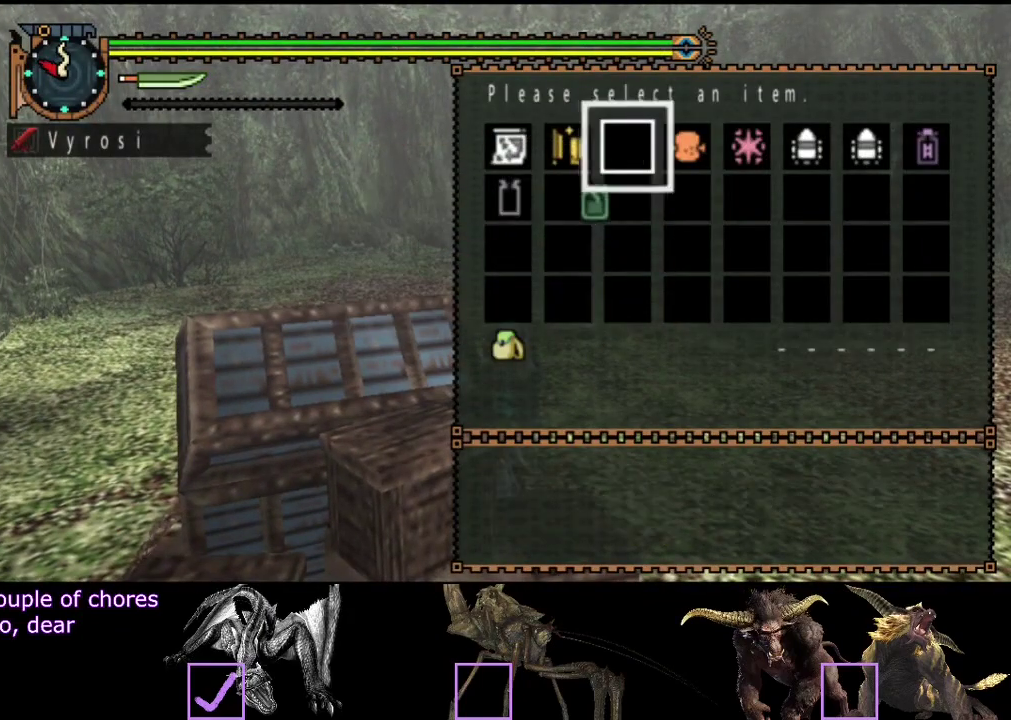
{"buttons": [], "left_stick": "center", "right_stick": "center", "events": []}
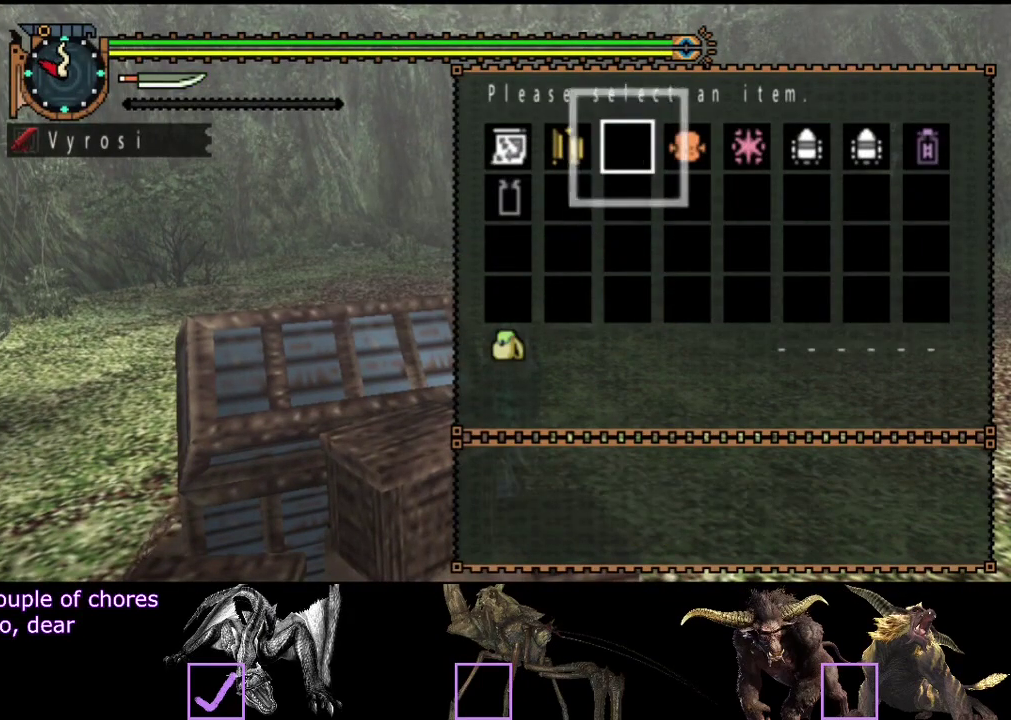
{"buttons": [], "left_stick": "center", "right_stick": "center", "events": [[350, "DPAD_RIGHT", "down"], [450, "DPAD_RIGHT", "up"]]}
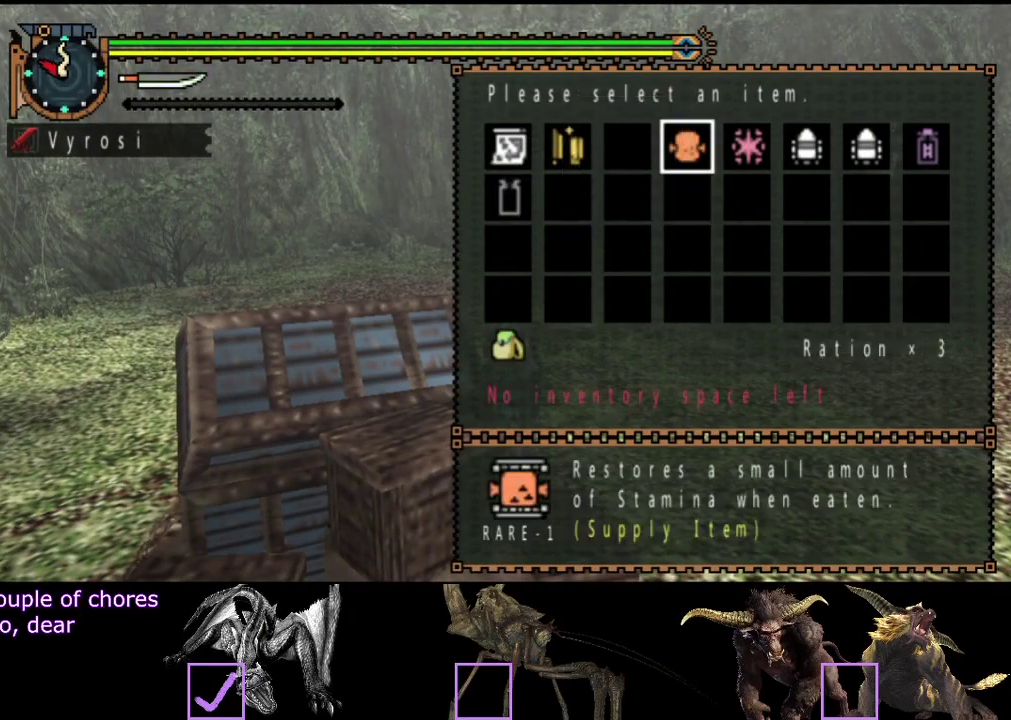
{"buttons": ["DPAD_RIGHT"], "left_stick": "center", "right_stick": "center", "events": [[417, "DPAD_RIGHT", "down"]]}